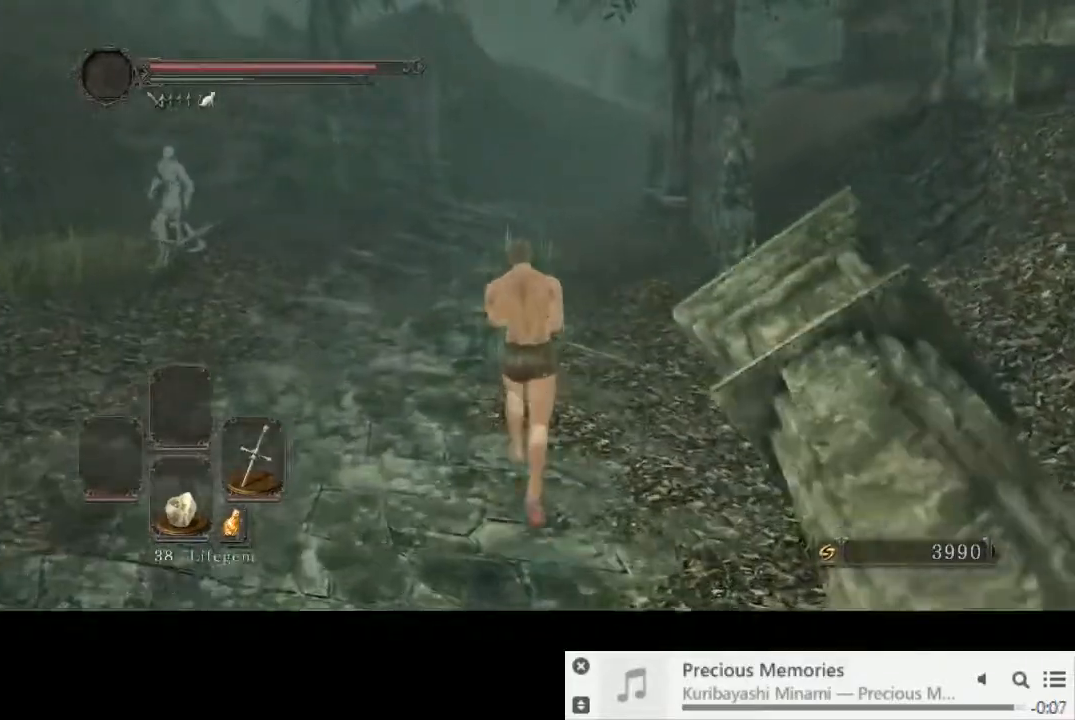
Gameplay with a controller (PlayStation layout); each line is a JSON object with the inputs held at the frame after it (dt_ms = milliseconds from this image to that frame). "events" lists button and stick changes between this image and that frame as [ms after this image, input, new state], when the widget could be followed in between. Not read: L3 R2 R3.
{"dt_ms": 500, "buttons": [], "left_stick": "up", "right_stick": "down", "events": [[233, "right_stick", "down"]]}
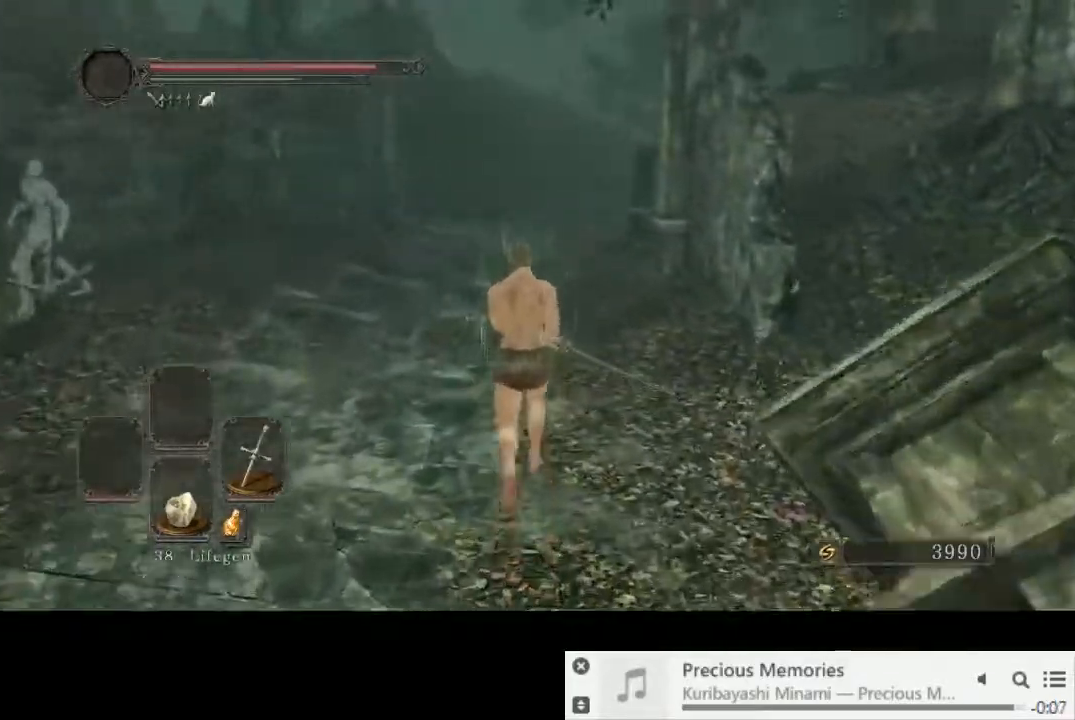
{"dt_ms": 500, "buttons": ["CIRCLE"], "left_stick": "up", "right_stick": "center", "events": [[17, "right_stick", "center"], [133, "CIRCLE", "down"]]}
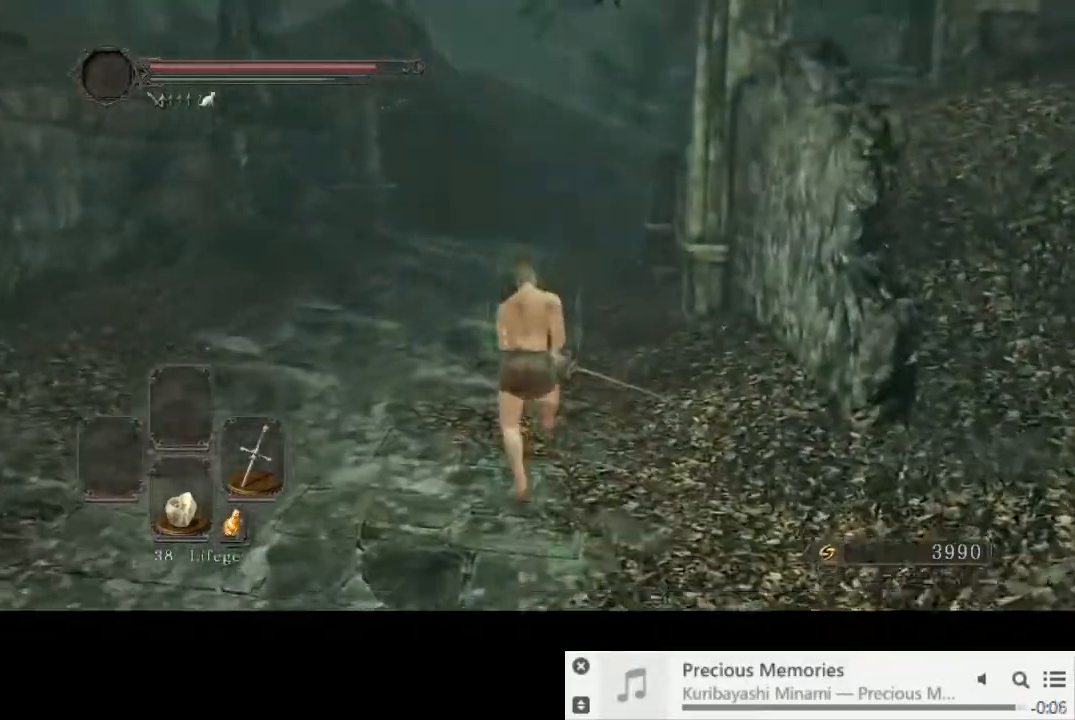
{"dt_ms": 500, "buttons": ["CIRCLE"], "left_stick": "up", "right_stick": "center", "events": []}
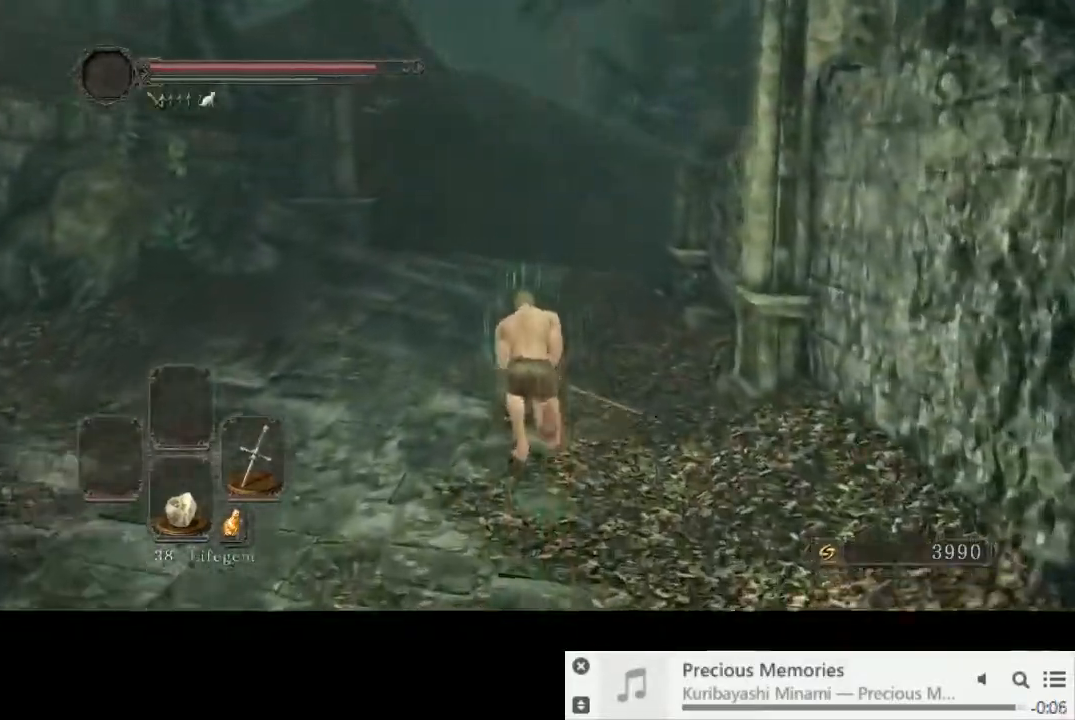
{"dt_ms": 500, "buttons": ["CIRCLE"], "left_stick": "up", "right_stick": "down-right", "events": [[367, "right_stick", "down-right"]]}
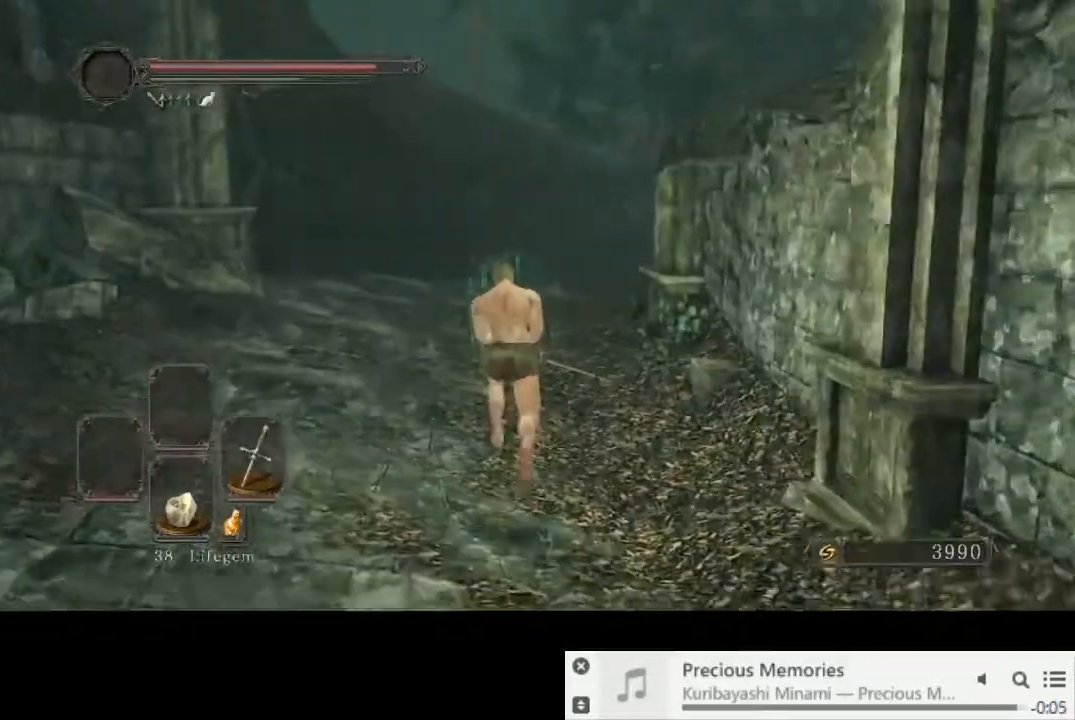
{"dt_ms": 500, "buttons": ["CIRCLE"], "left_stick": "up", "right_stick": "down-right", "events": []}
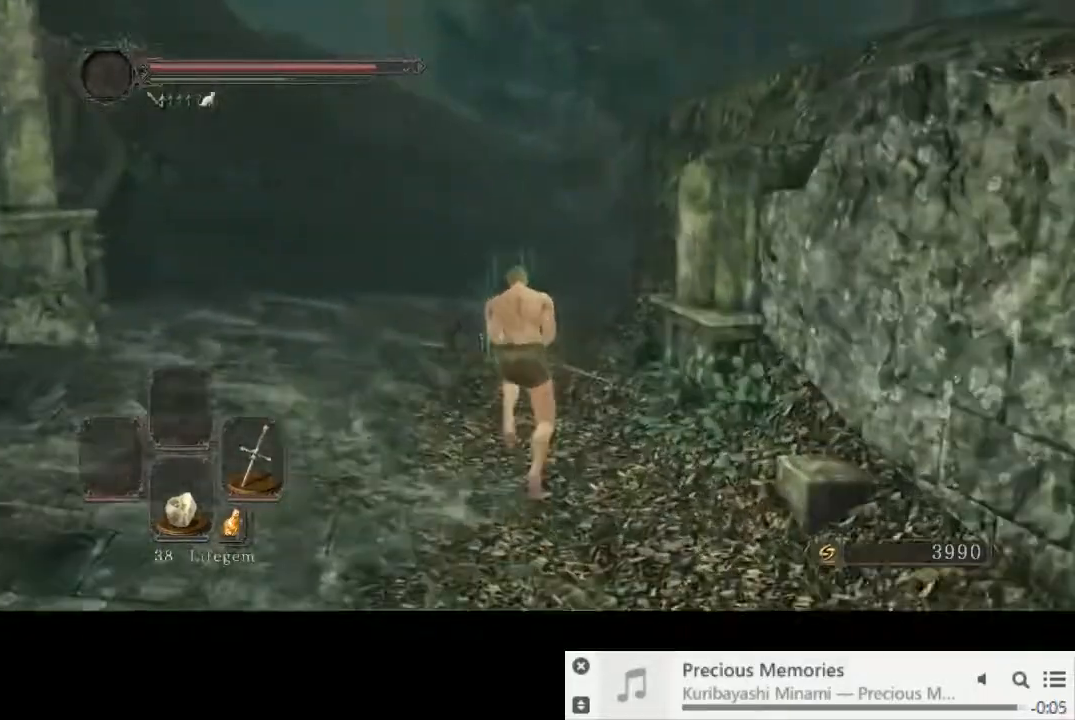
{"dt_ms": 500, "buttons": ["CIRCLE"], "left_stick": "up", "right_stick": "center", "events": [[17, "right_stick", "center"]]}
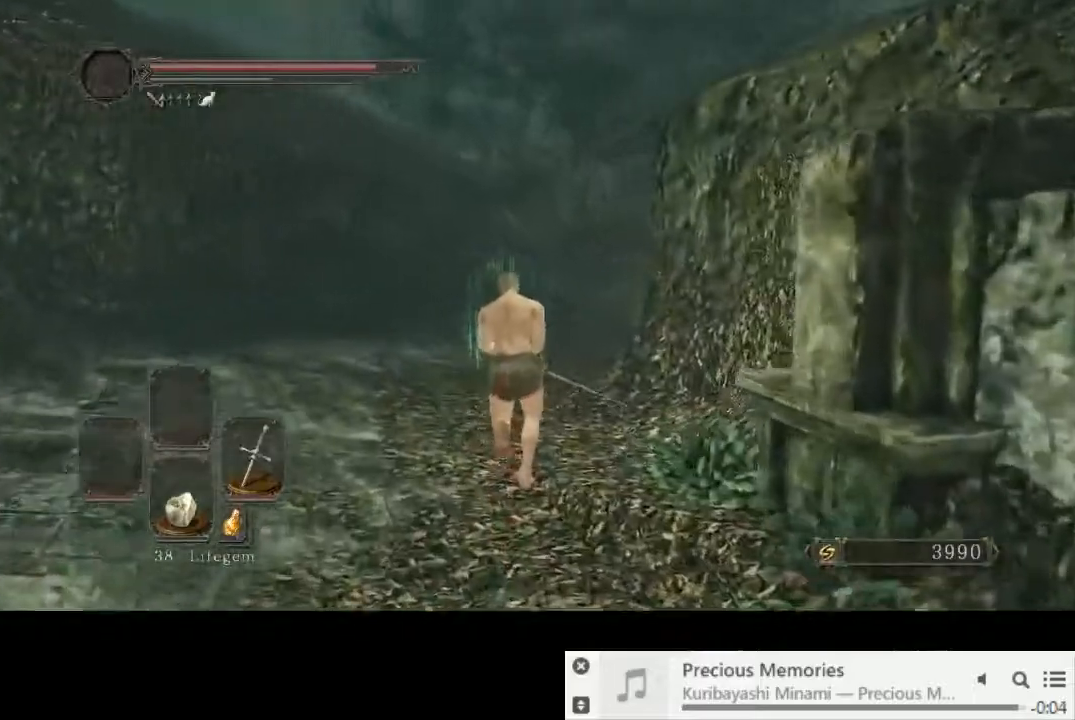
{"dt_ms": 500, "buttons": ["CIRCLE"], "left_stick": "up", "right_stick": "right", "events": [[200, "right_stick", "right"]]}
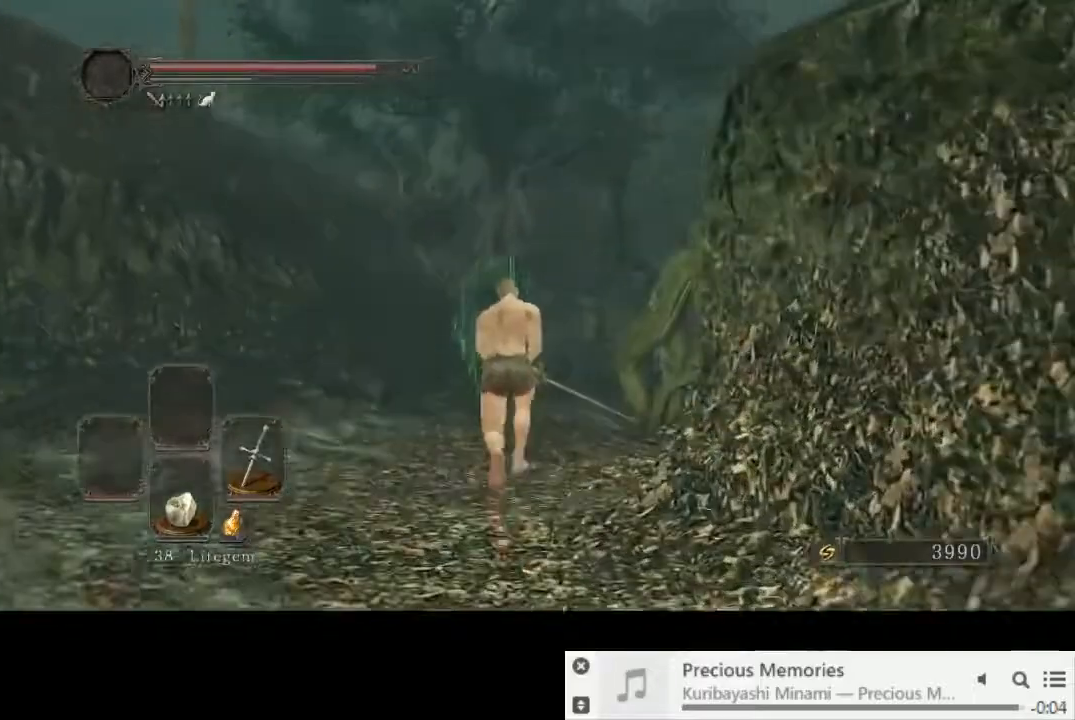
{"dt_ms": 500, "buttons": ["CIRCLE"], "left_stick": "up", "right_stick": "down-right", "events": [[383, "right_stick", "down-right"]]}
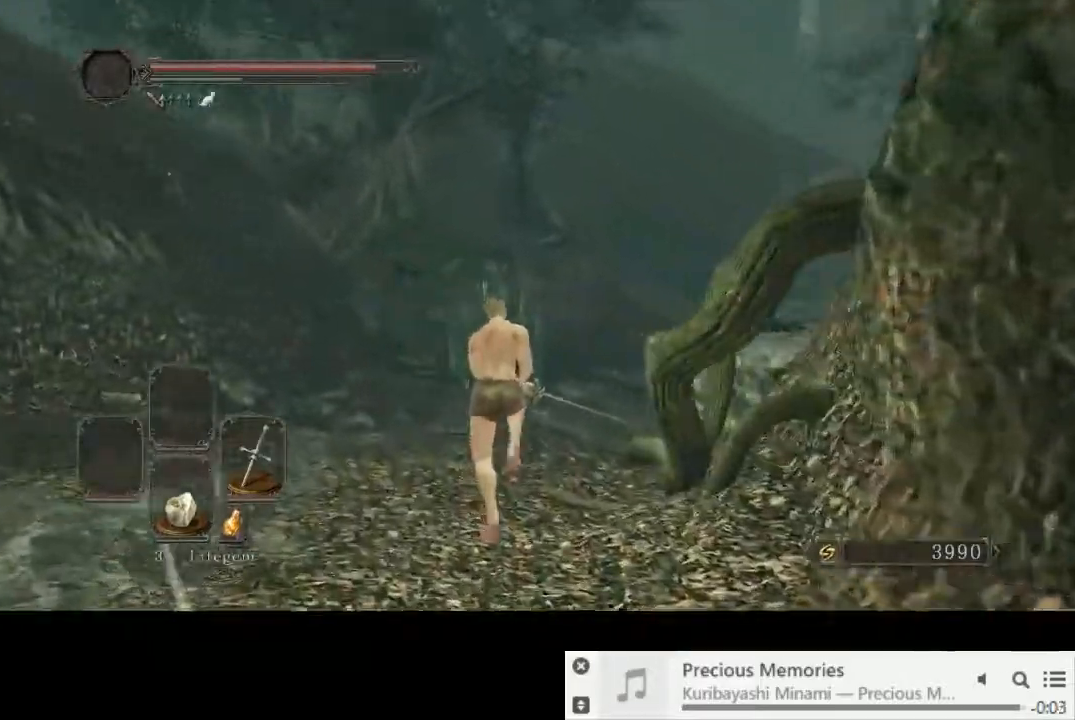
{"dt_ms": 500, "buttons": ["CIRCLE"], "left_stick": "up", "right_stick": "down-right", "events": []}
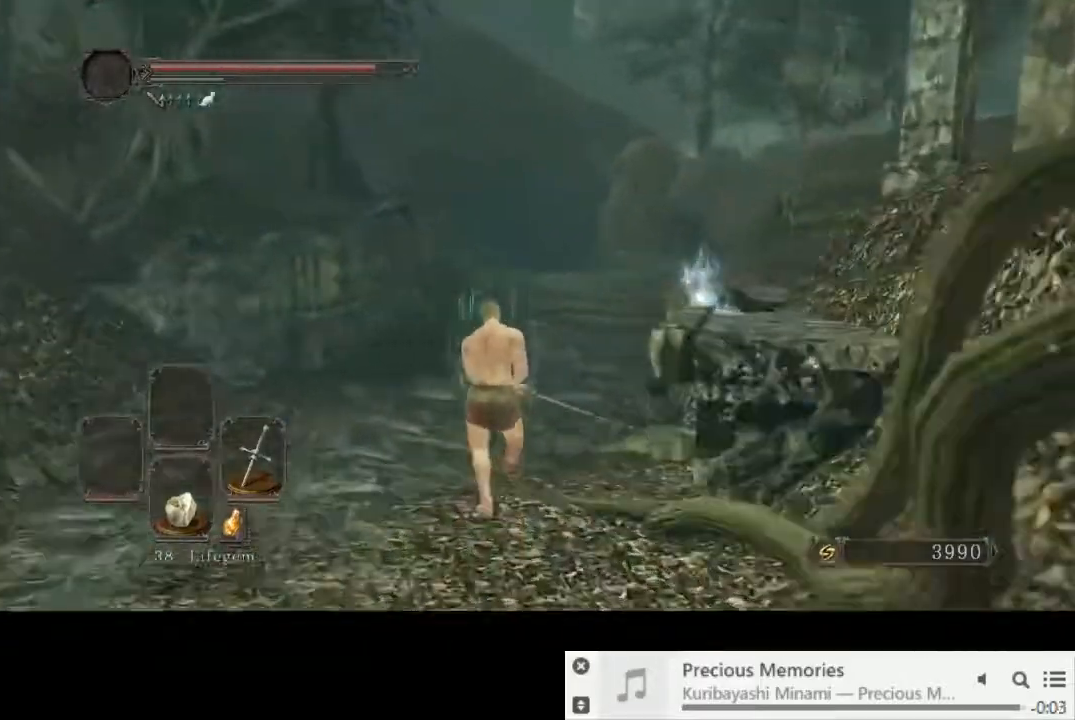
{"dt_ms": 500, "buttons": ["CIRCLE"], "left_stick": "up", "right_stick": "down-right", "events": []}
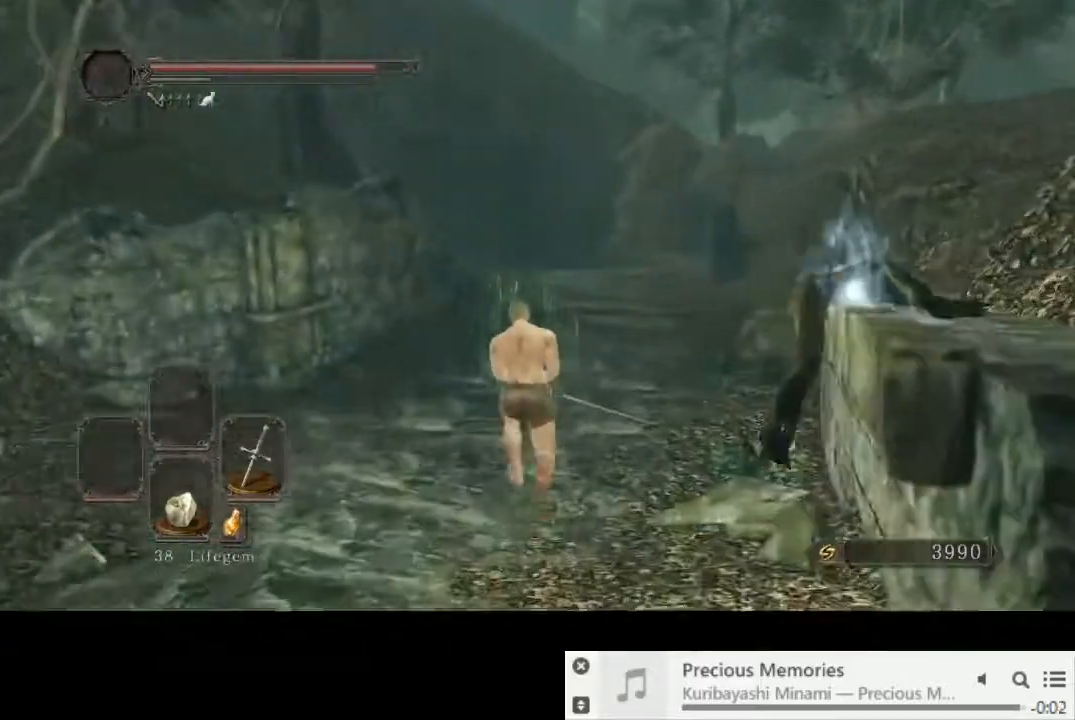
{"dt_ms": 500, "buttons": ["CIRCLE"], "left_stick": "up", "right_stick": "down-right", "events": []}
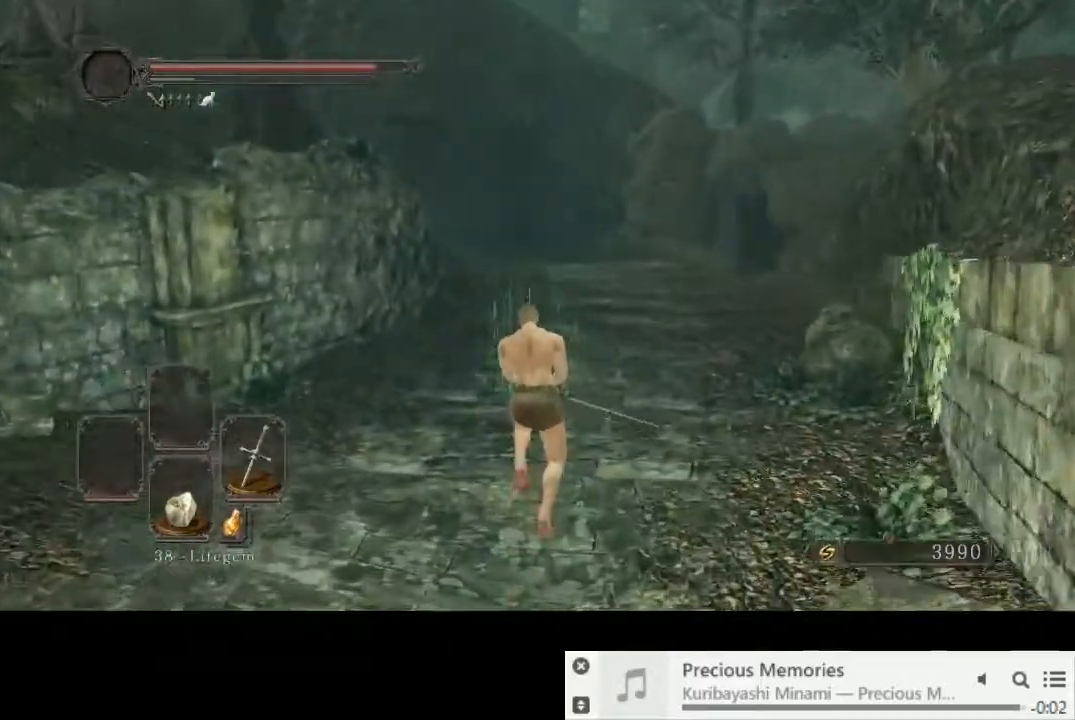
{"dt_ms": 500, "buttons": ["CIRCLE"], "left_stick": "up", "right_stick": "center", "events": [[333, "right_stick", "center"]]}
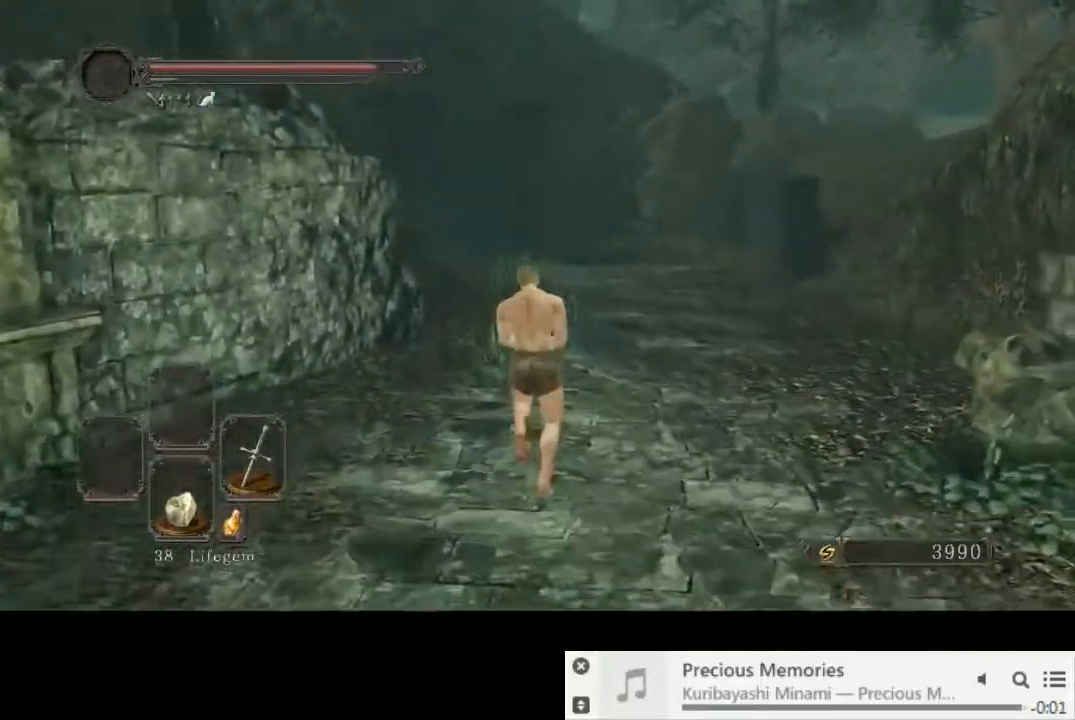
{"dt_ms": 500, "buttons": [], "left_stick": "up", "right_stick": "center", "events": [[133, "CIRCLE", "up"]]}
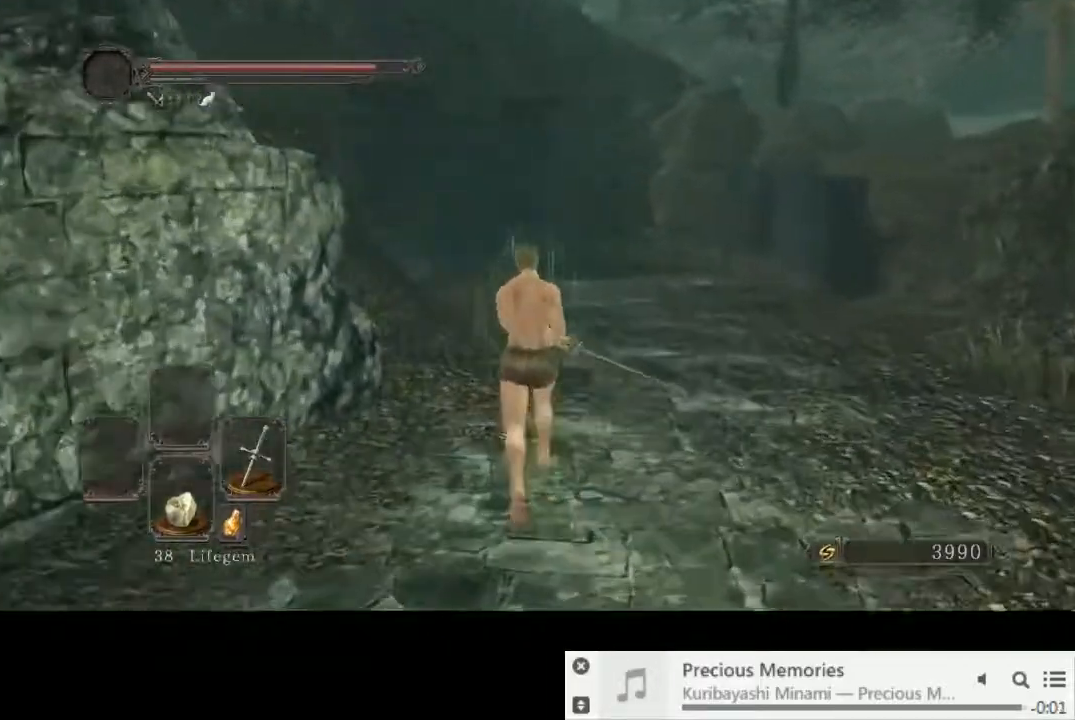
{"dt_ms": 1000, "buttons": ["CIRCLE"], "left_stick": "up", "right_stick": "center"}
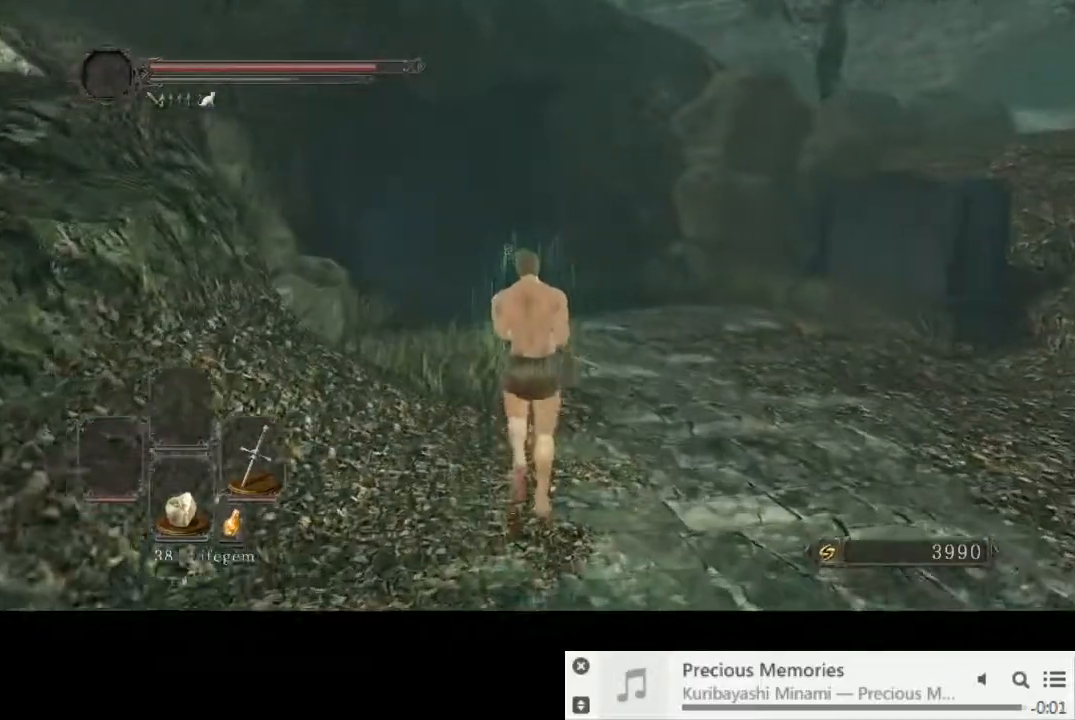
{"dt_ms": 500, "buttons": ["CIRCLE"], "left_stick": "up", "right_stick": "left", "events": [[367, "right_stick", "left"]]}
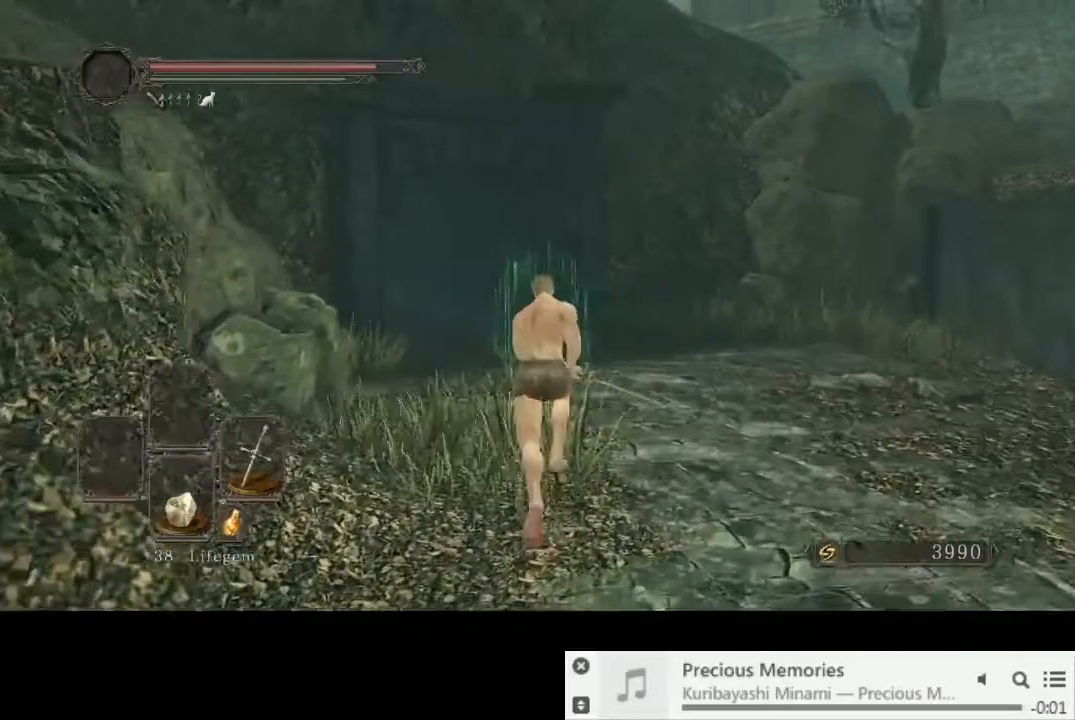
{"dt_ms": 500, "buttons": ["CIRCLE"], "left_stick": "up", "right_stick": "left", "events": []}
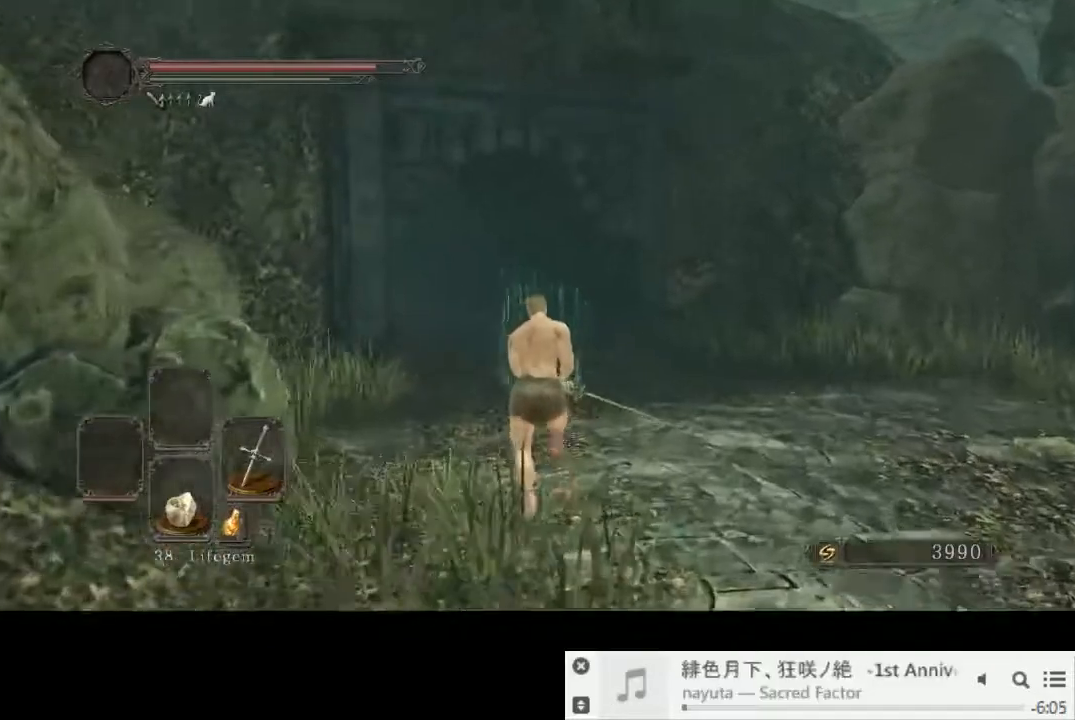
{"dt_ms": 500, "buttons": ["CIRCLE"], "left_stick": "up", "right_stick": "left", "events": []}
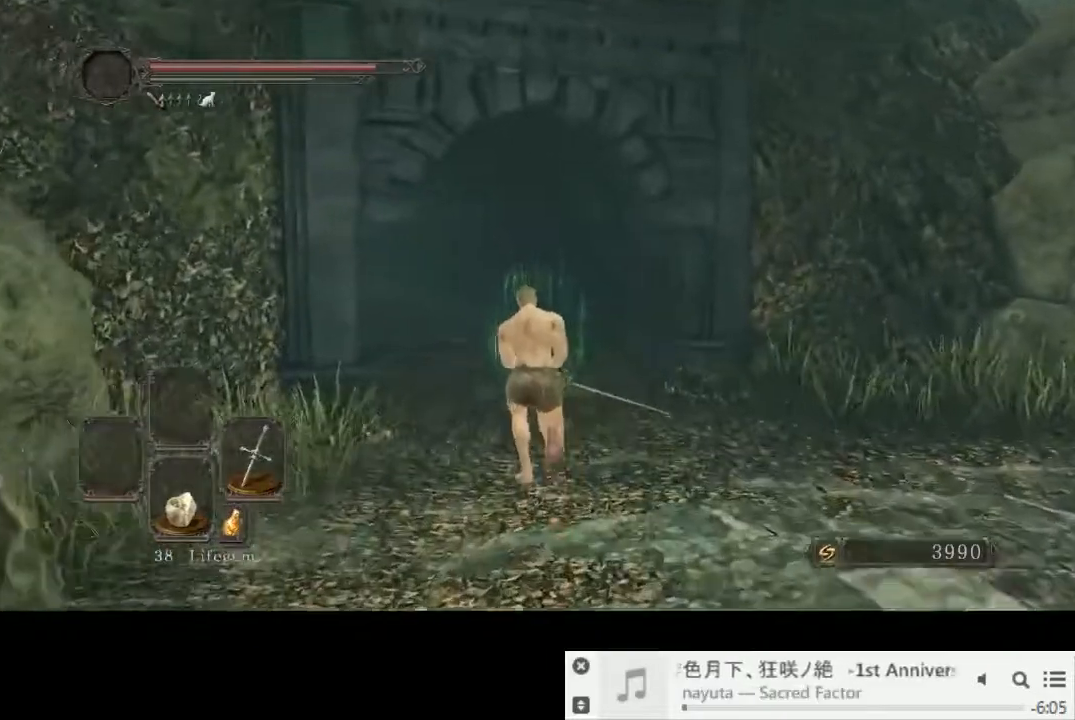
{"dt_ms": 1000, "buttons": ["CIRCLE"], "left_stick": "up", "right_stick": "center"}
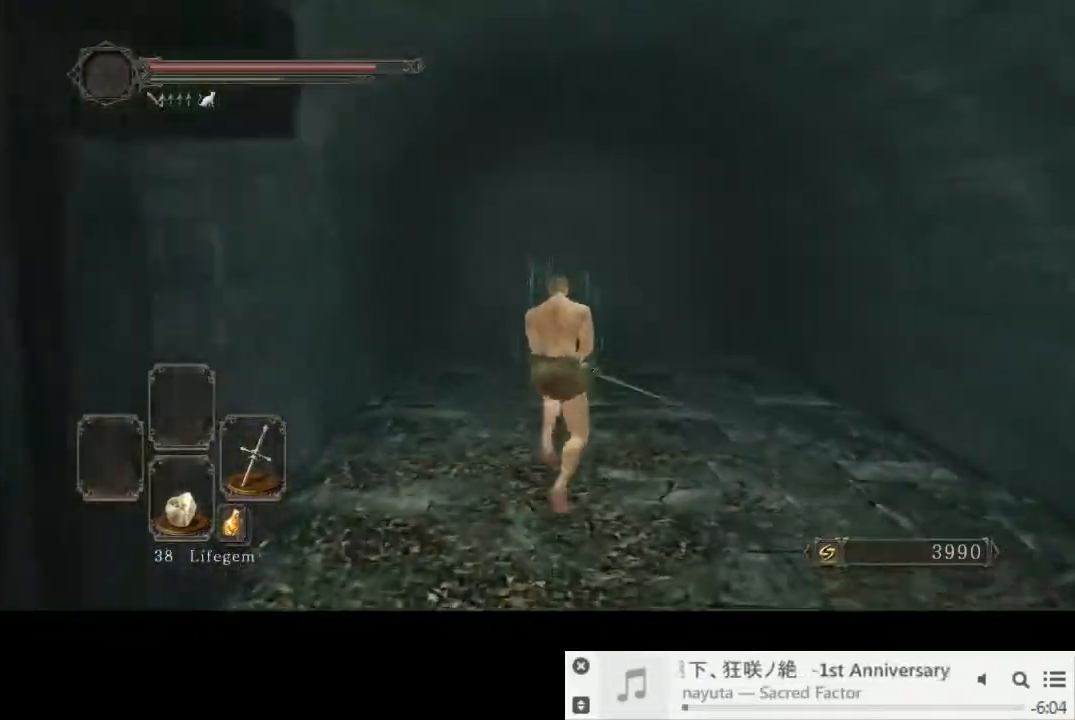
{"dt_ms": 500, "buttons": ["CIRCLE"], "left_stick": "up", "right_stick": "center", "events": []}
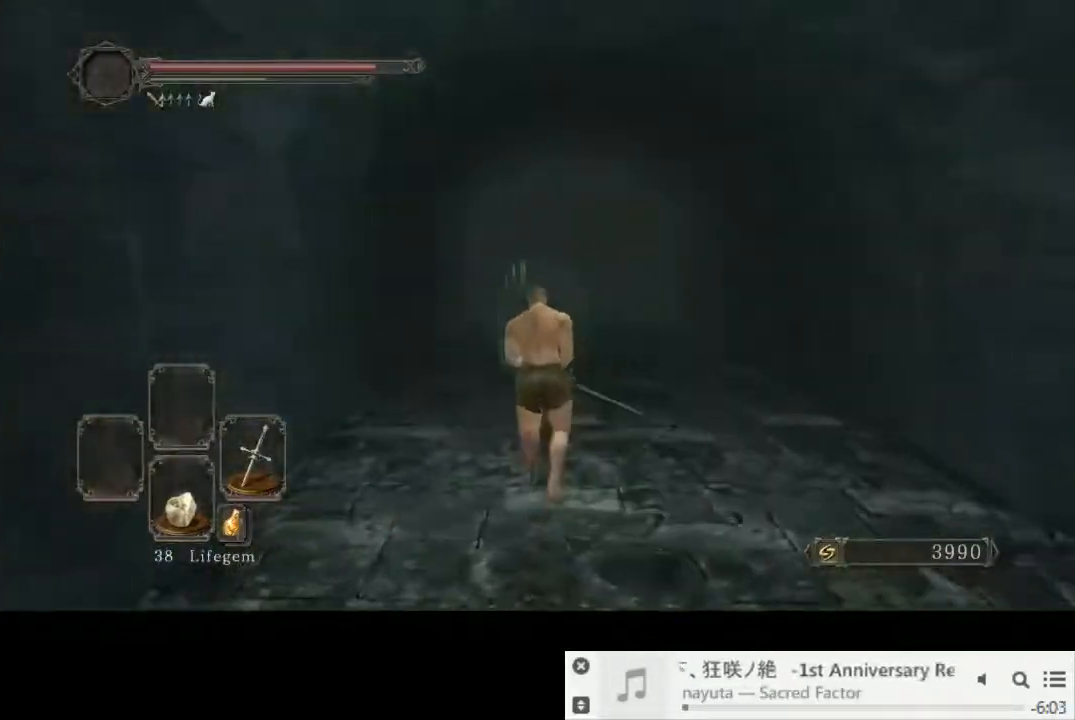
{"dt_ms": 500, "buttons": ["CIRCLE"], "left_stick": "up", "right_stick": "center", "events": []}
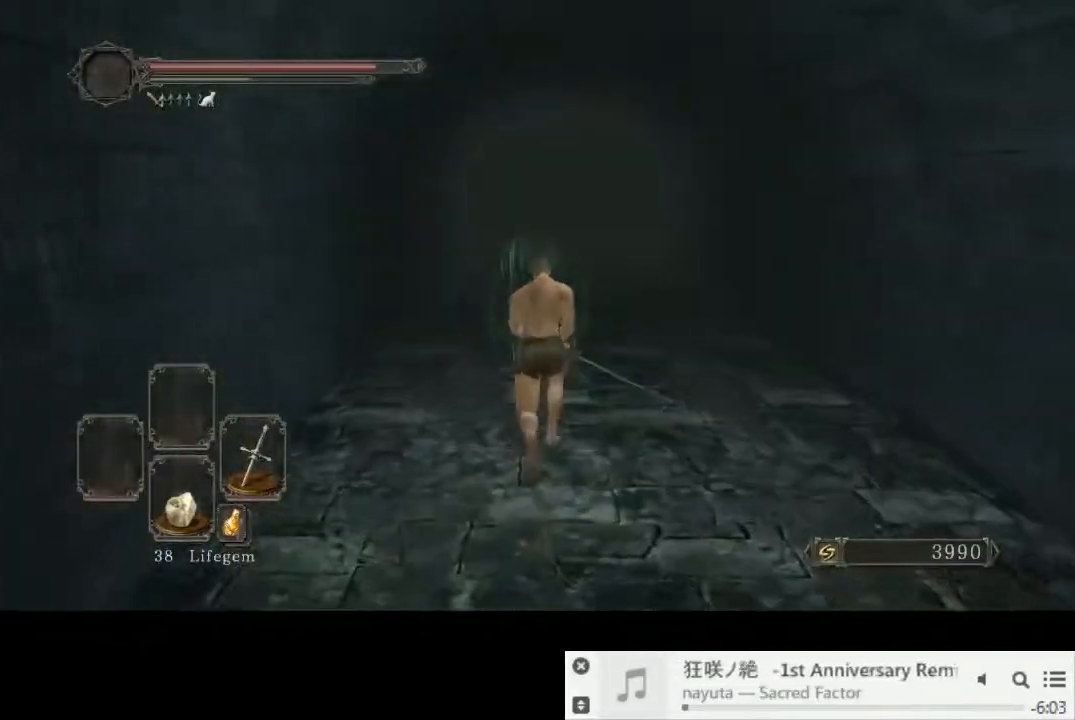
{"dt_ms": 500, "buttons": ["CIRCLE"], "left_stick": "up", "right_stick": "center", "events": []}
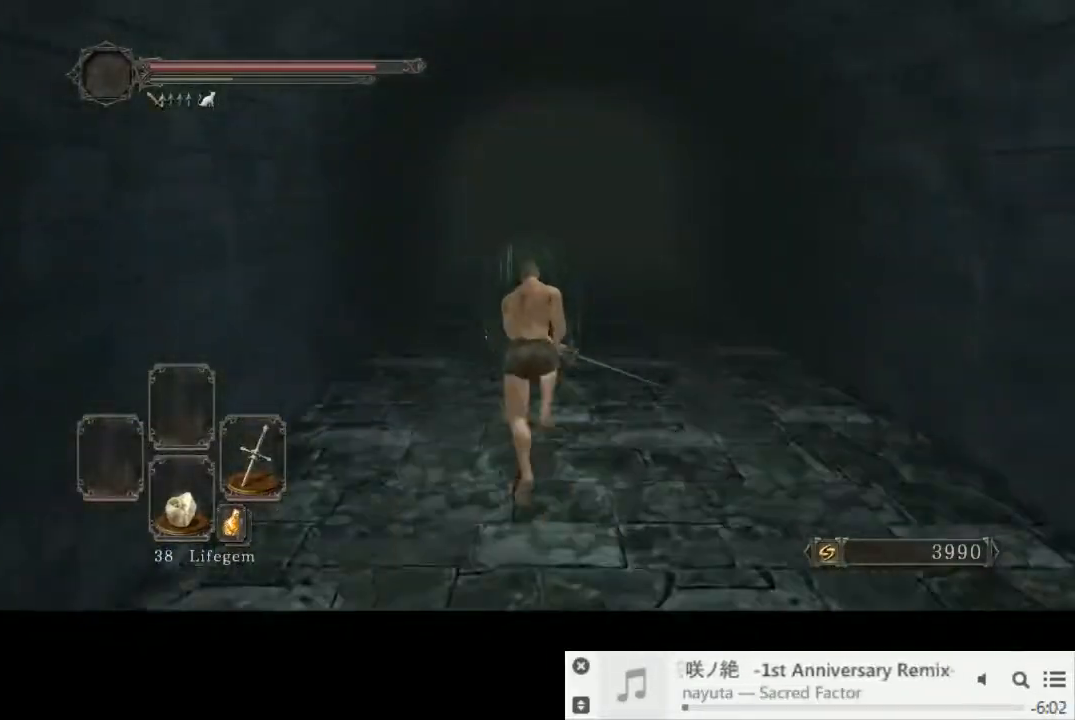
{"dt_ms": 500, "buttons": ["CIRCLE"], "left_stick": "up", "right_stick": "center", "events": []}
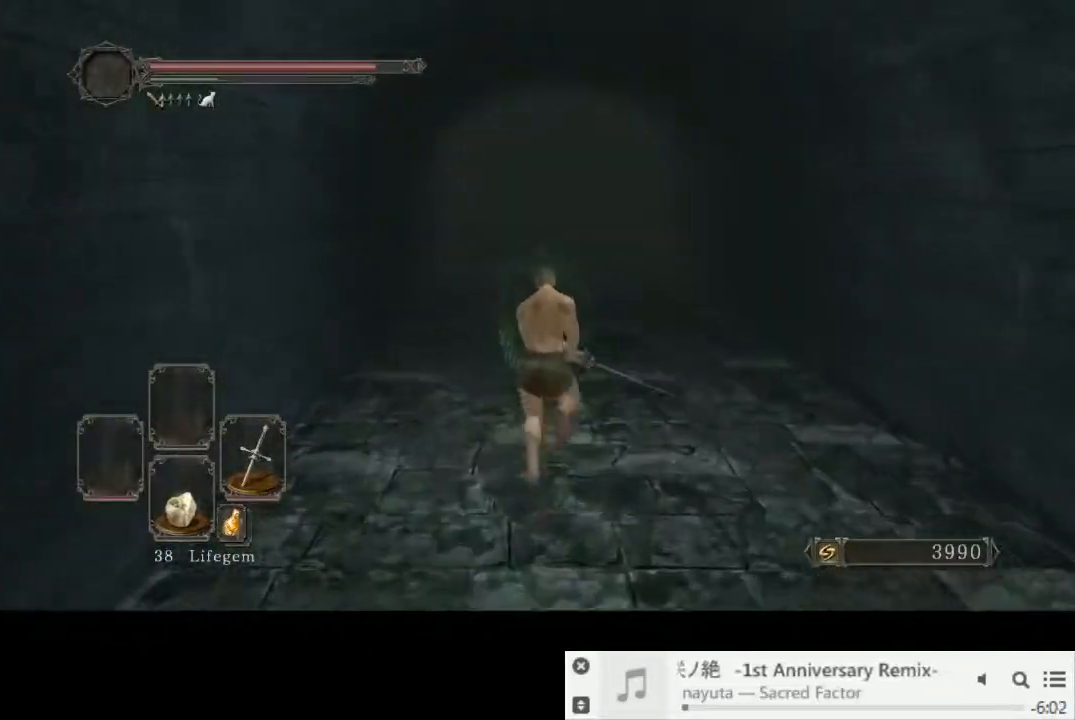
{"dt_ms": 500, "buttons": ["CIRCLE"], "left_stick": "up", "right_stick": "center", "events": []}
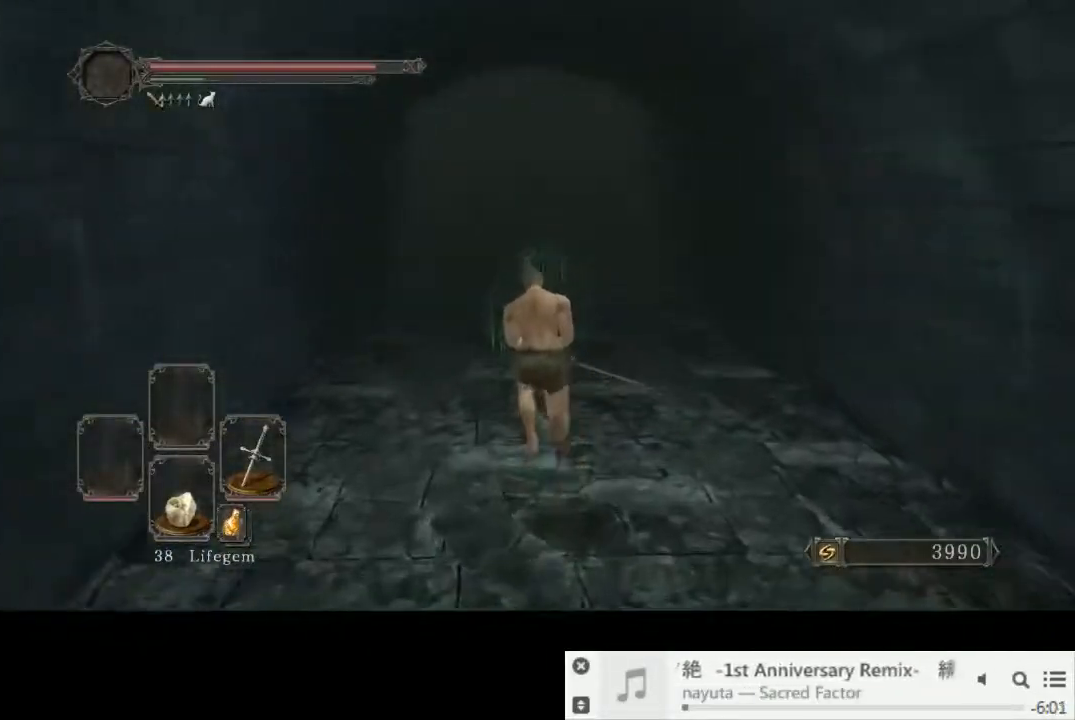
{"dt_ms": 500, "buttons": ["CIRCLE"], "left_stick": "up", "right_stick": "center", "events": []}
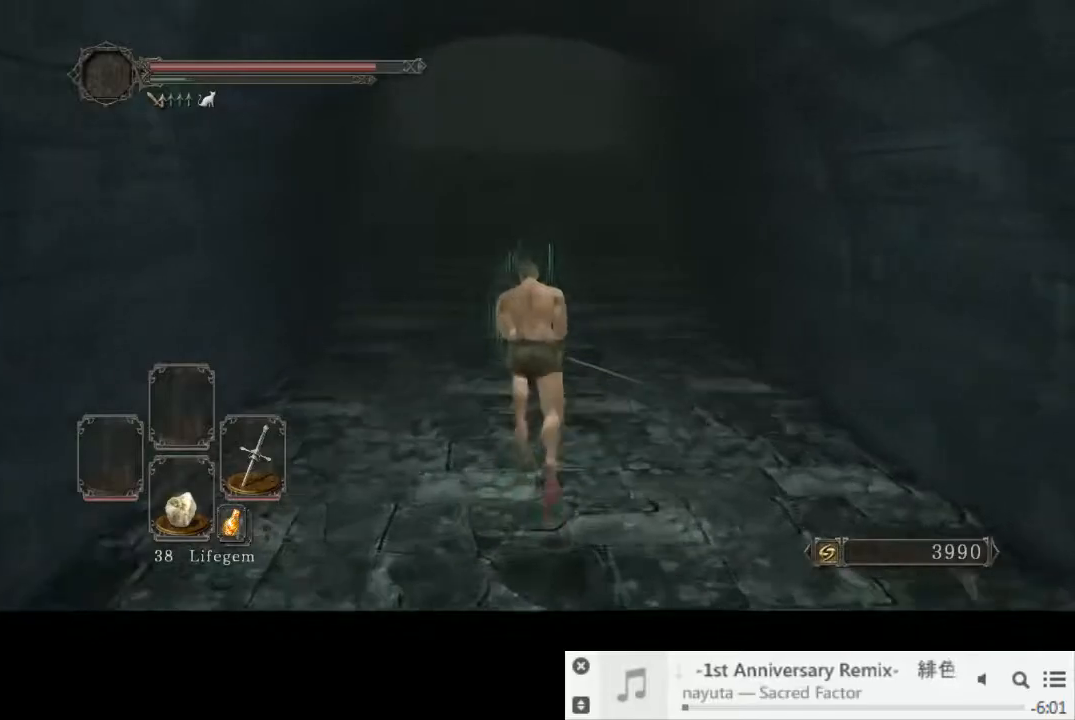
{"dt_ms": 500, "buttons": ["CIRCLE"], "left_stick": "up", "right_stick": "center", "events": [[200, "right_stick", "left"], [433, "right_stick", "center"]]}
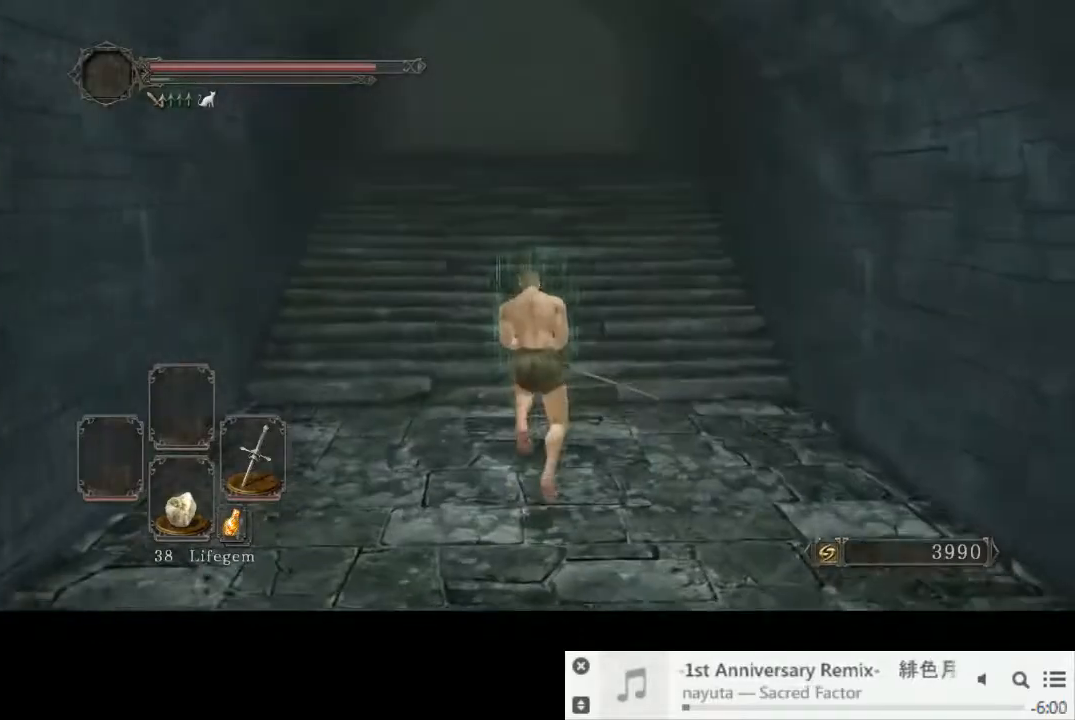
{"dt_ms": 500, "buttons": [], "left_stick": "up", "right_stick": "center", "events": [[117, "CIRCLE", "up"]]}
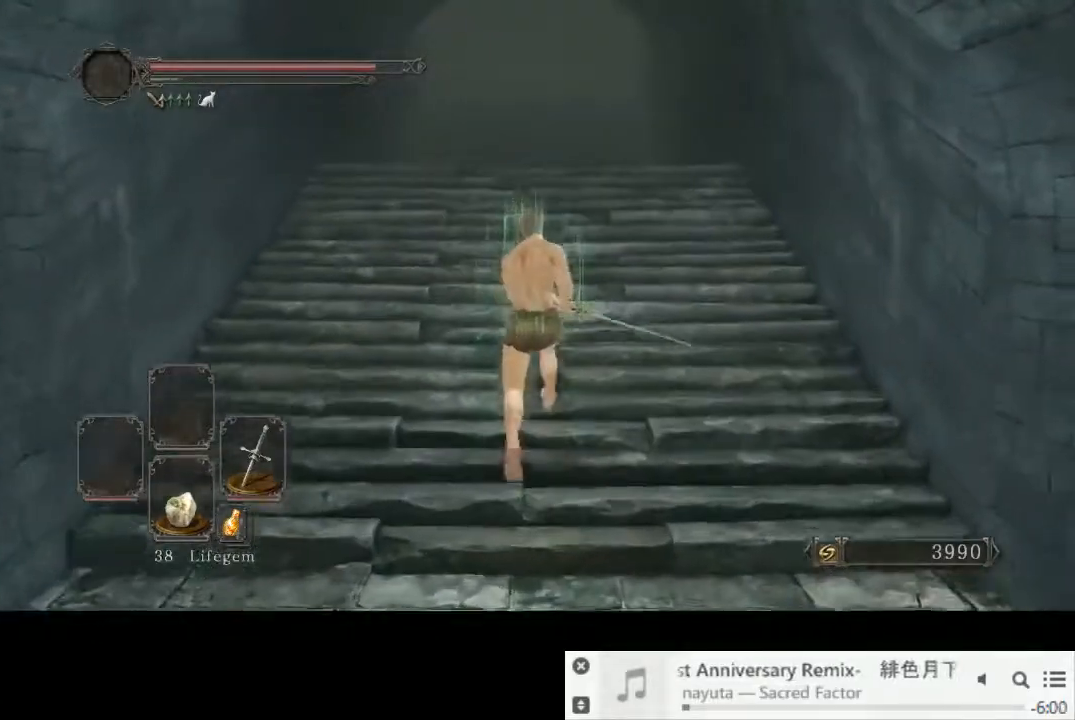
{"dt_ms": 500, "buttons": [], "left_stick": "up", "right_stick": "center", "events": []}
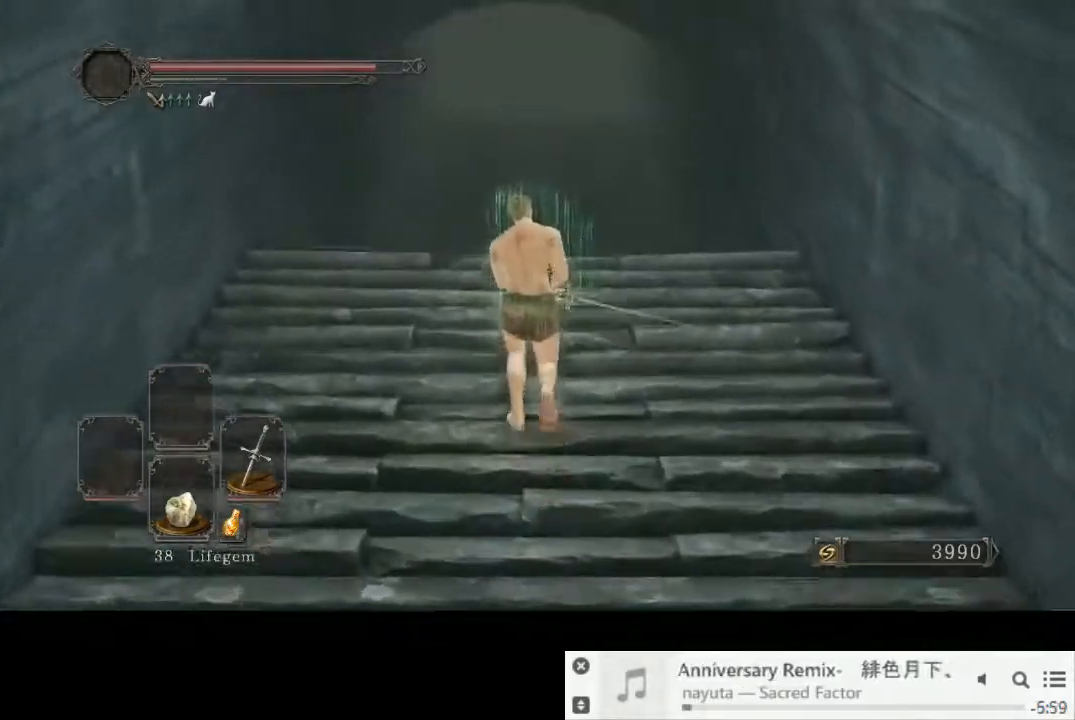
{"dt_ms": 500, "buttons": [], "left_stick": "up", "right_stick": "center", "events": []}
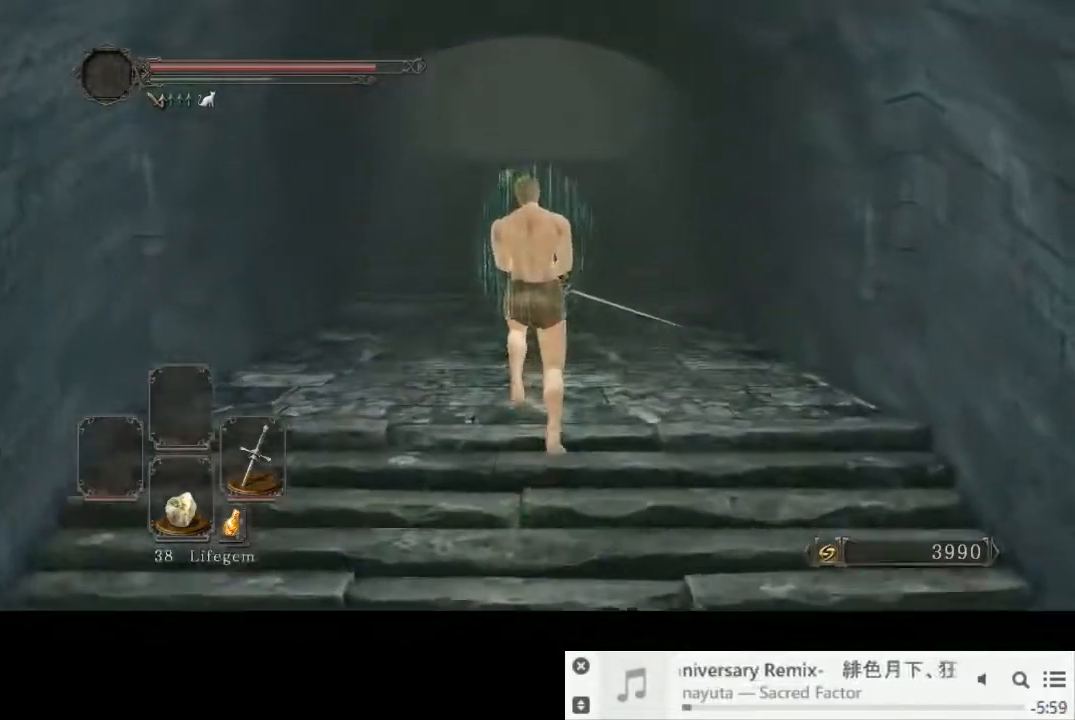
{"dt_ms": 500, "buttons": [], "left_stick": "up", "right_stick": "center", "events": []}
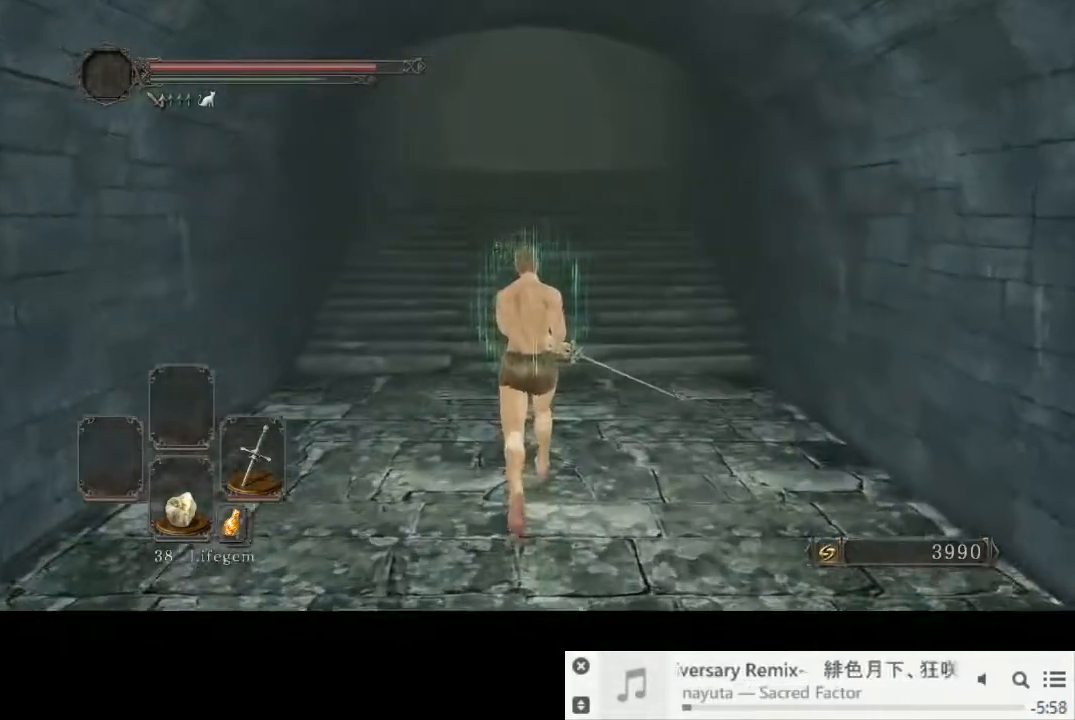
{"dt_ms": 500, "buttons": ["CIRCLE"], "left_stick": "up", "right_stick": "center", "events": [[117, "CIRCLE", "down"]]}